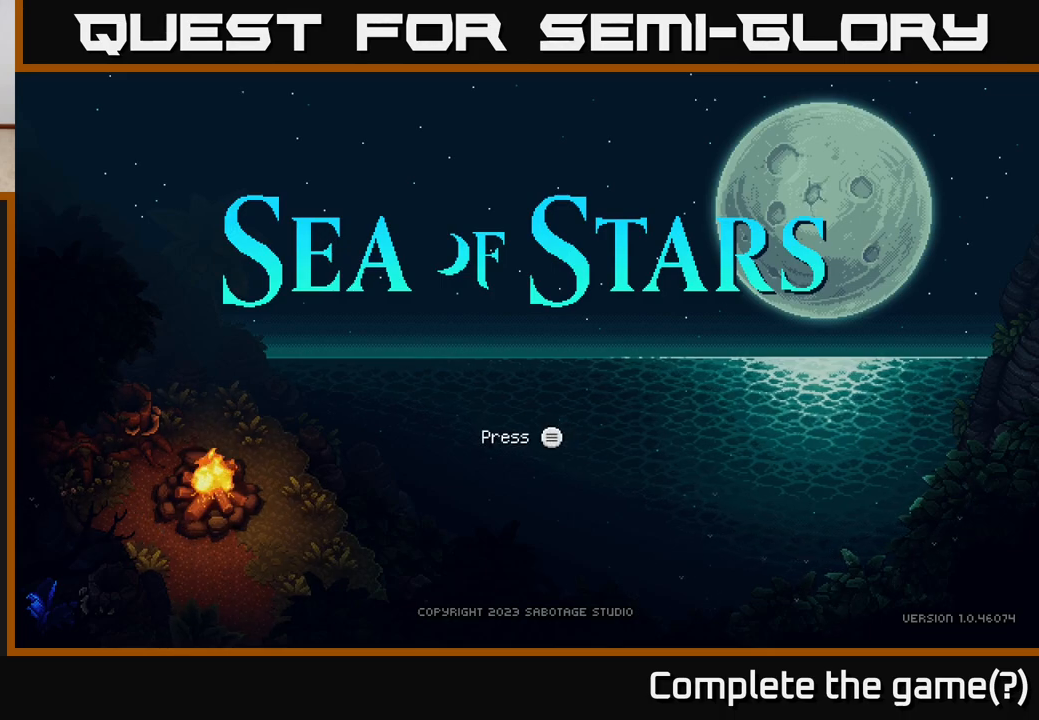
Gameplay with a controller (Xbox layout); each line is a JSON object with the inputs held at the frame after it. "events" lists button and stick changes between this image and that frame as [ms after this image, input, new state], when the widget could be followed in between.
{"buttons": [], "left_stick": "center", "right_stick": "center", "events": [[183, "START", "down"], [333, "START", "up"]]}
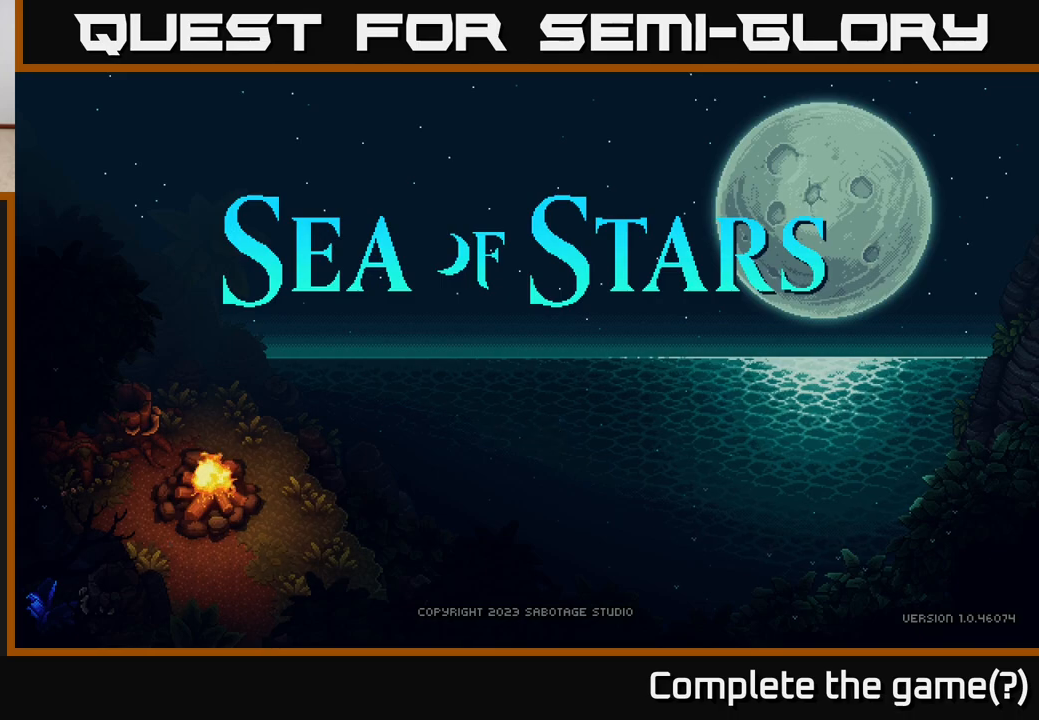
{"buttons": [], "left_stick": "center", "right_stick": "center", "events": []}
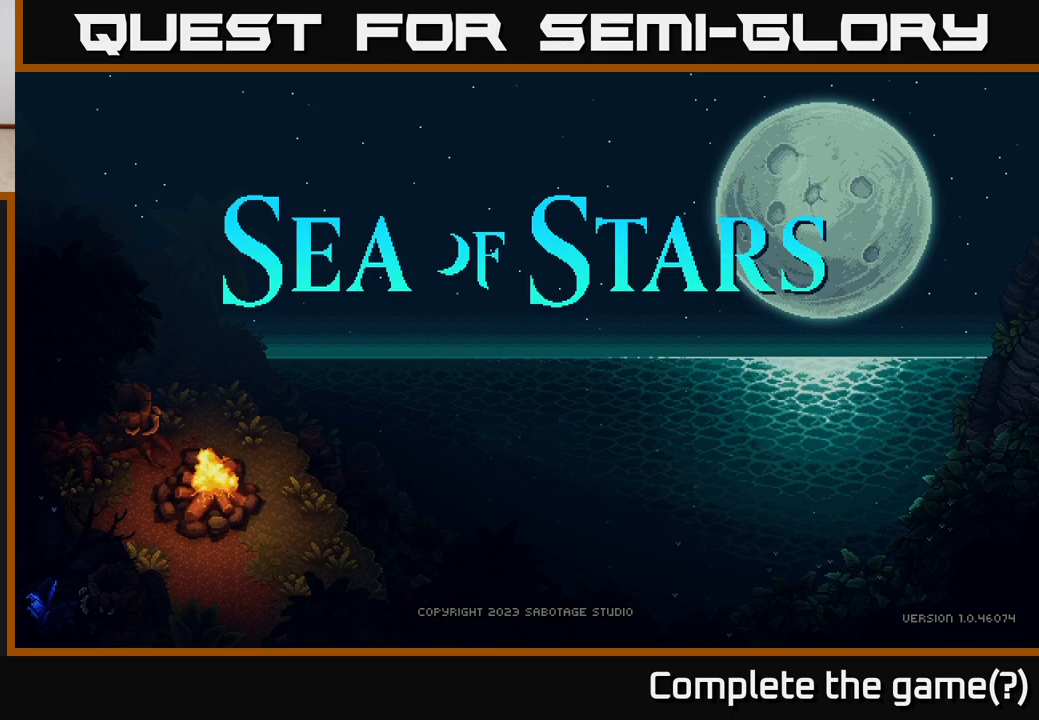
{"buttons": [], "left_stick": "center", "right_stick": "center", "events": []}
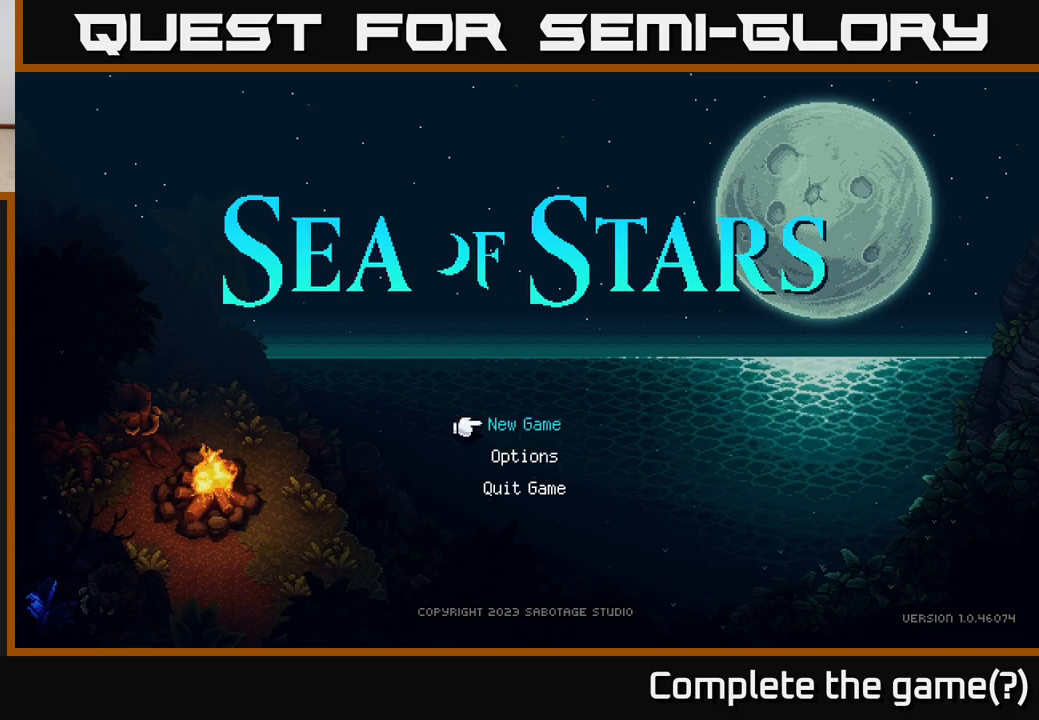
{"buttons": ["DPAD_DOWN"], "left_stick": "center", "right_stick": "center", "events": [[483, "DPAD_DOWN", "down"]]}
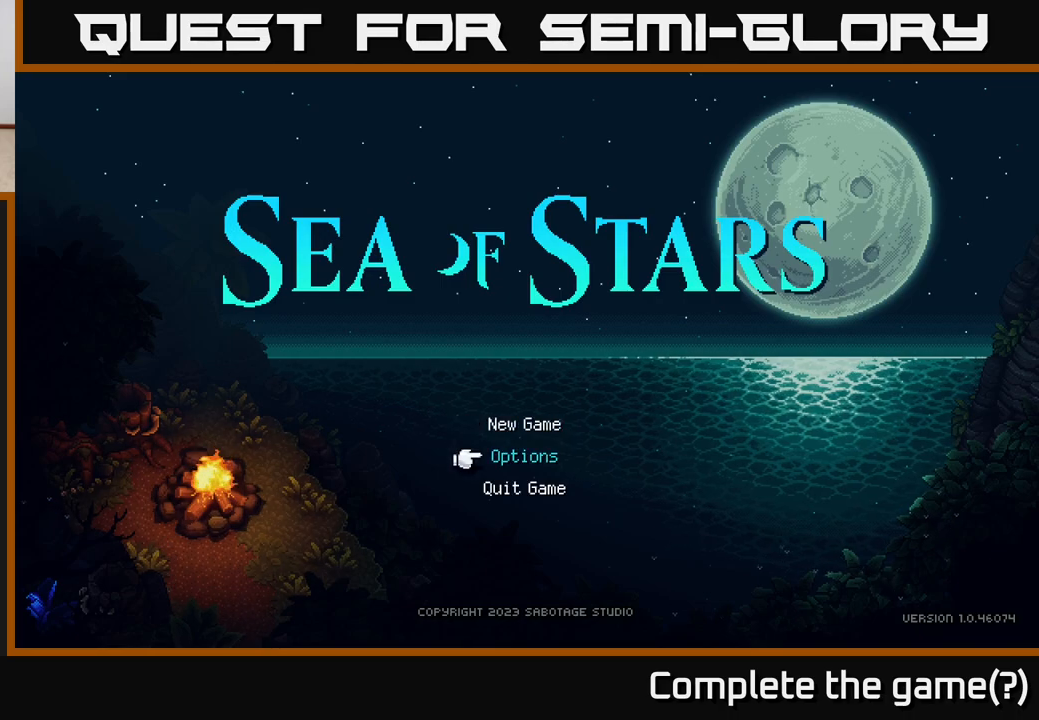
{"buttons": [], "left_stick": "center", "right_stick": "center", "events": [[83, "DPAD_DOWN", "up"], [283, "DPAD_DOWN", "down"], [383, "DPAD_DOWN", "up"]]}
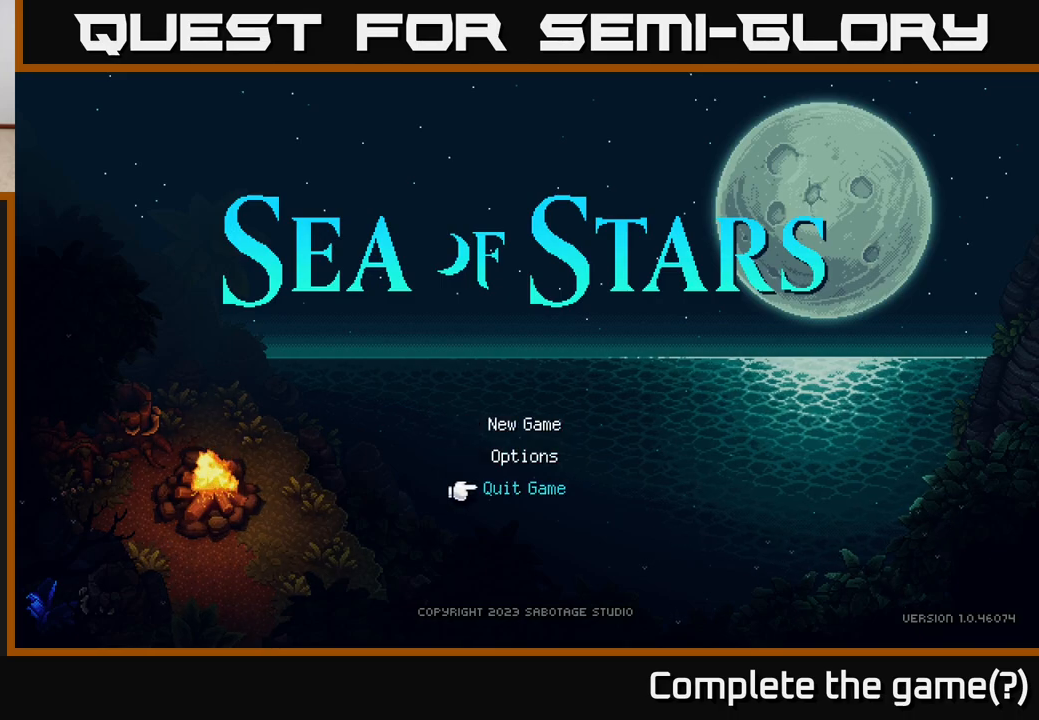
{"buttons": [], "left_stick": "center", "right_stick": "center", "events": [[17, "DPAD_UP", "down"], [150, "DPAD_UP", "up"], [200, "A", "down"], [283, "A", "up"]]}
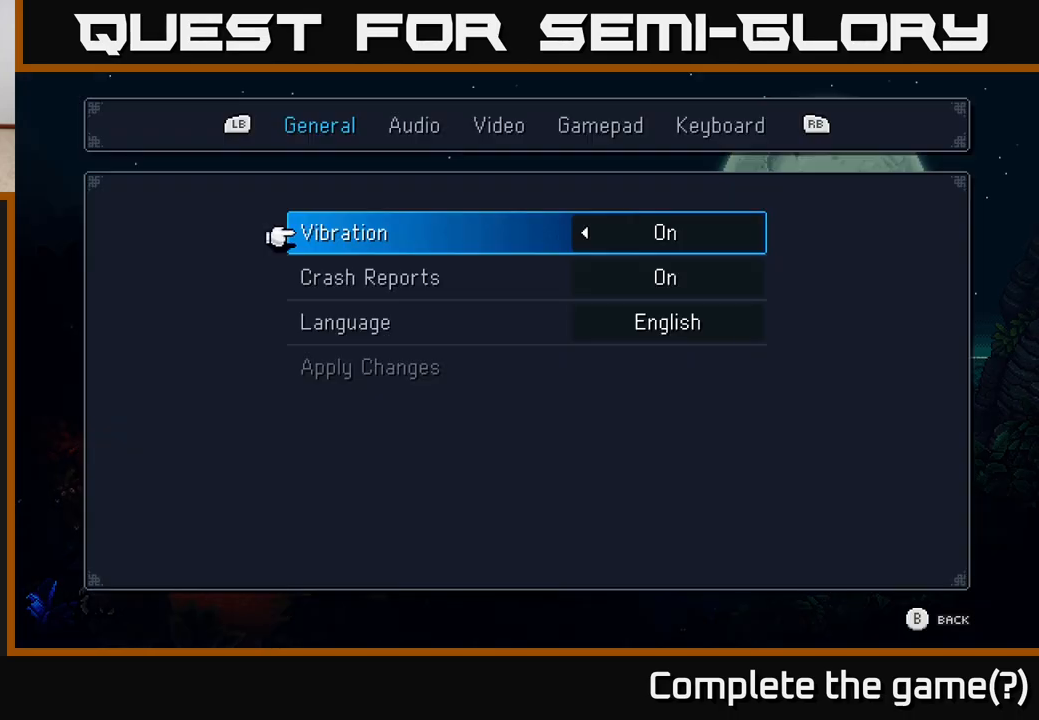
{"buttons": [], "left_stick": "center", "right_stick": "center", "events": []}
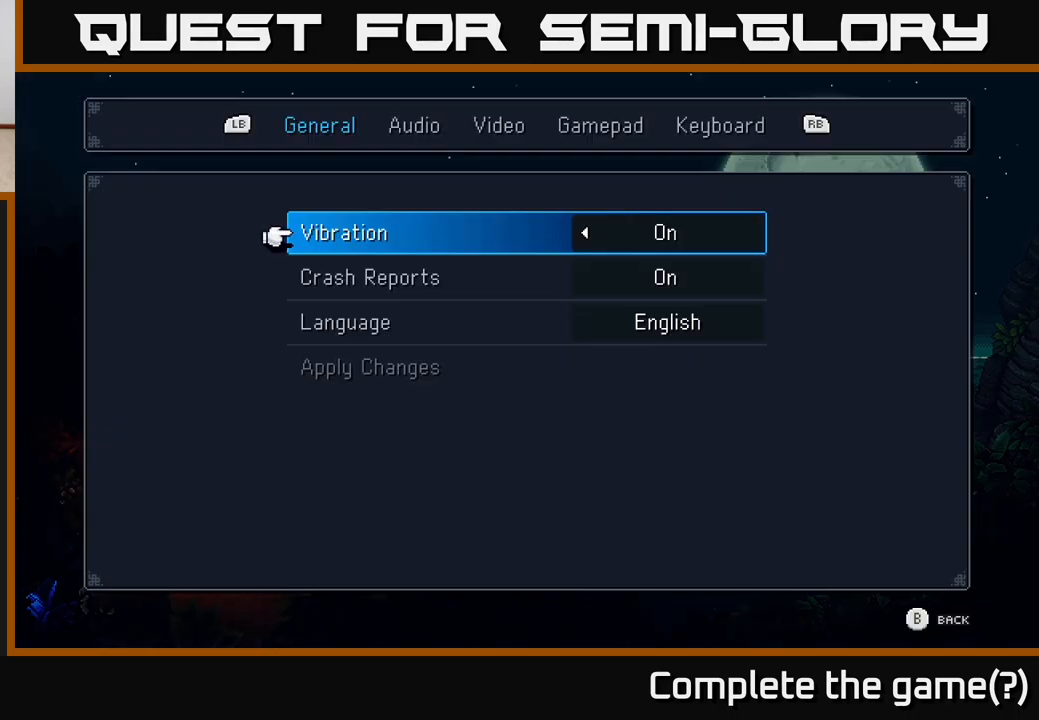
{"buttons": [], "left_stick": "center", "right_stick": "center", "events": [[183, "R1", "down"], [267, "R1", "up"]]}
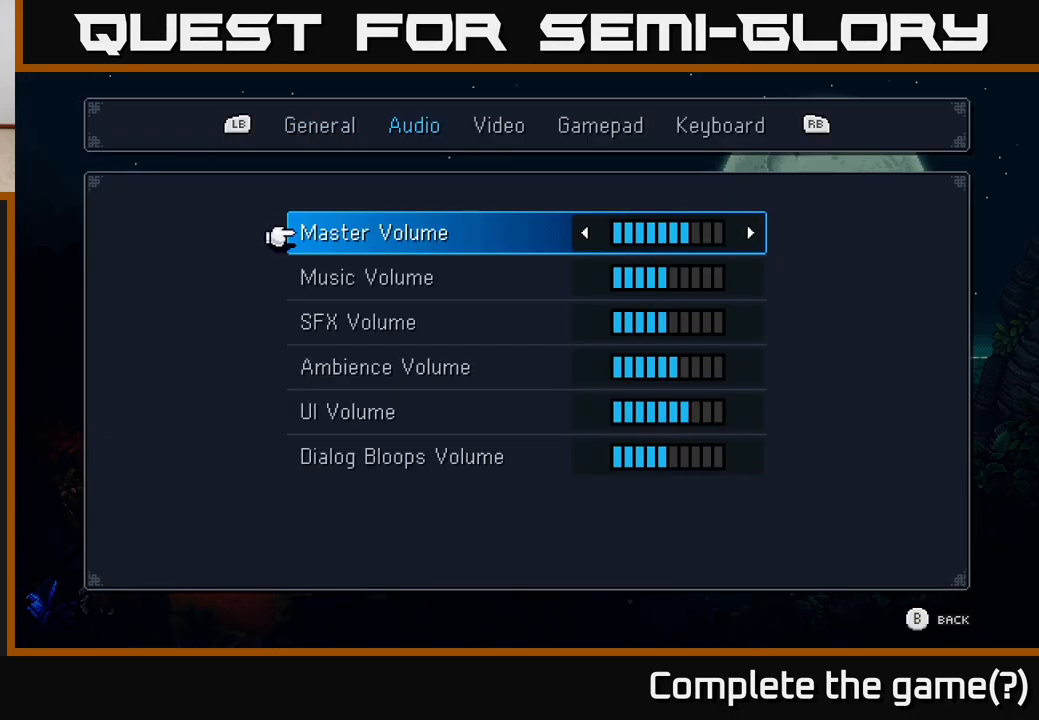
{"buttons": [], "left_stick": "center", "right_stick": "center", "events": []}
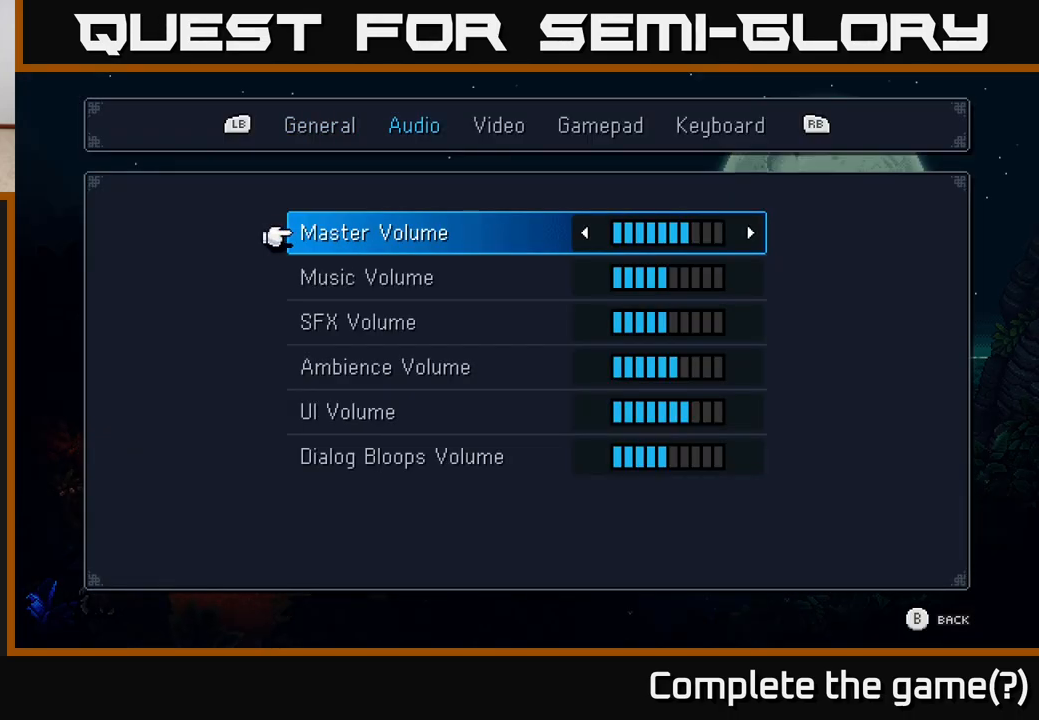
{"buttons": [], "left_stick": "center", "right_stick": "center", "events": []}
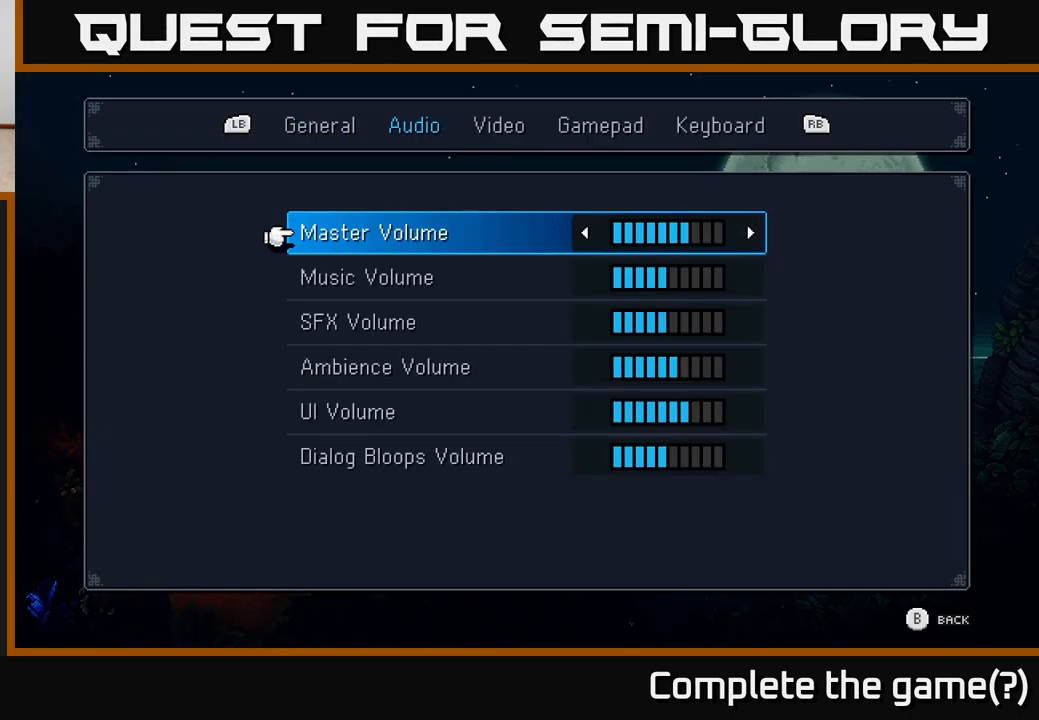
{"buttons": [], "left_stick": "center", "right_stick": "center", "events": [[217, "DPAD_DOWN", "down"], [283, "DPAD_DOWN", "up"], [383, "DPAD_DOWN", "down"], [450, "DPAD_DOWN", "up"]]}
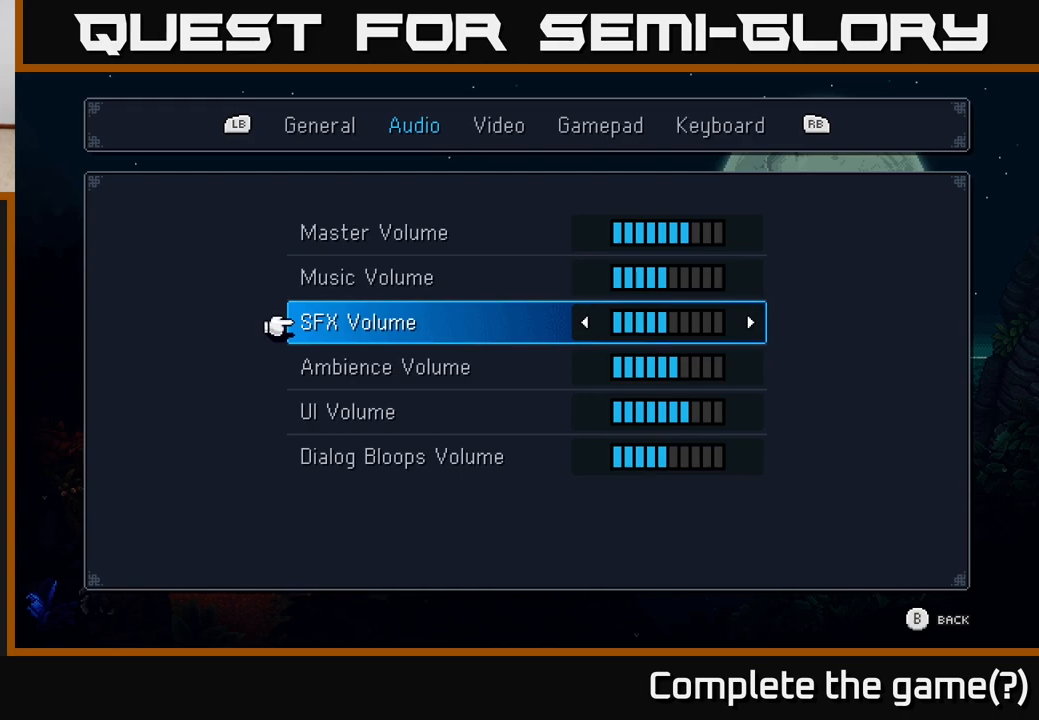
{"buttons": ["DPAD_LEFT"], "left_stick": "center", "right_stick": "center", "events": [[33, "DPAD_DOWN", "down"], [83, "DPAD_DOWN", "up"], [167, "DPAD_DOWN", "down"], [233, "DPAD_DOWN", "up"], [433, "DPAD_LEFT", "down"]]}
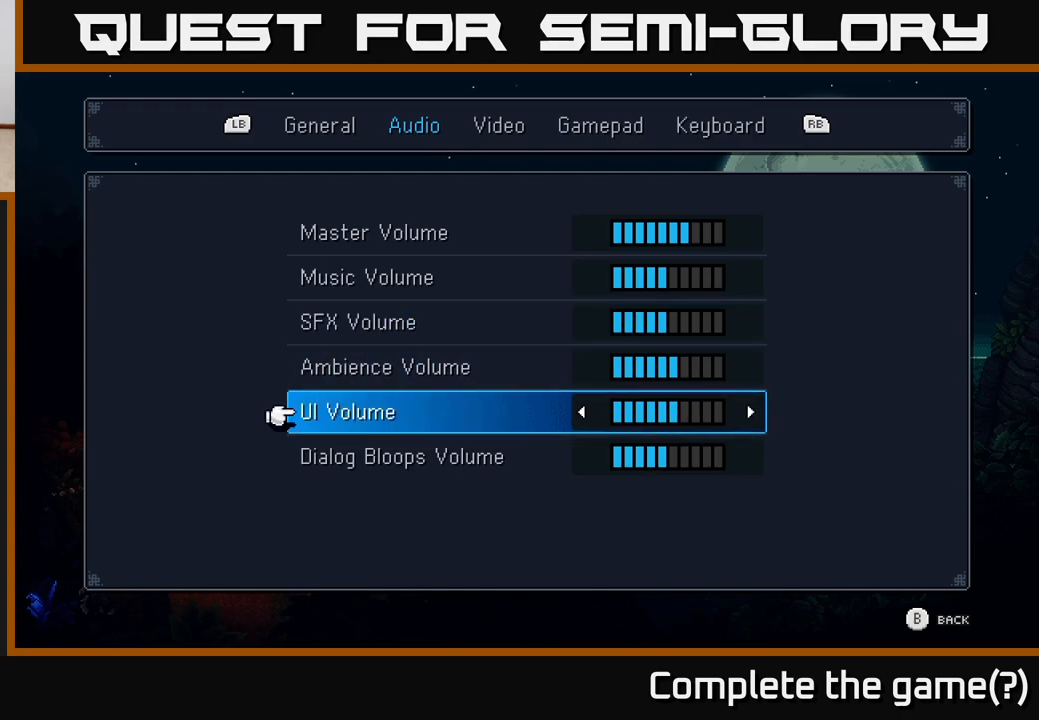
{"buttons": [], "left_stick": "center", "right_stick": "center", "events": [[33, "DPAD_LEFT", "up"]]}
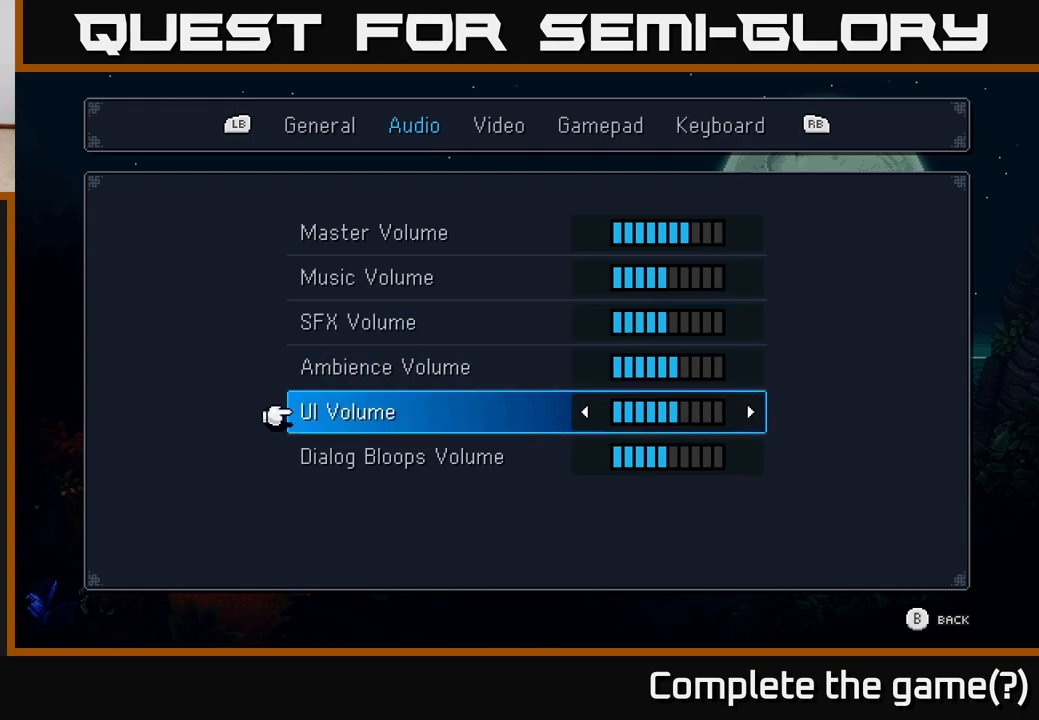
{"buttons": [], "left_stick": "center", "right_stick": "center", "events": [[100, "DPAD_UP", "down"], [200, "DPAD_UP", "up"]]}
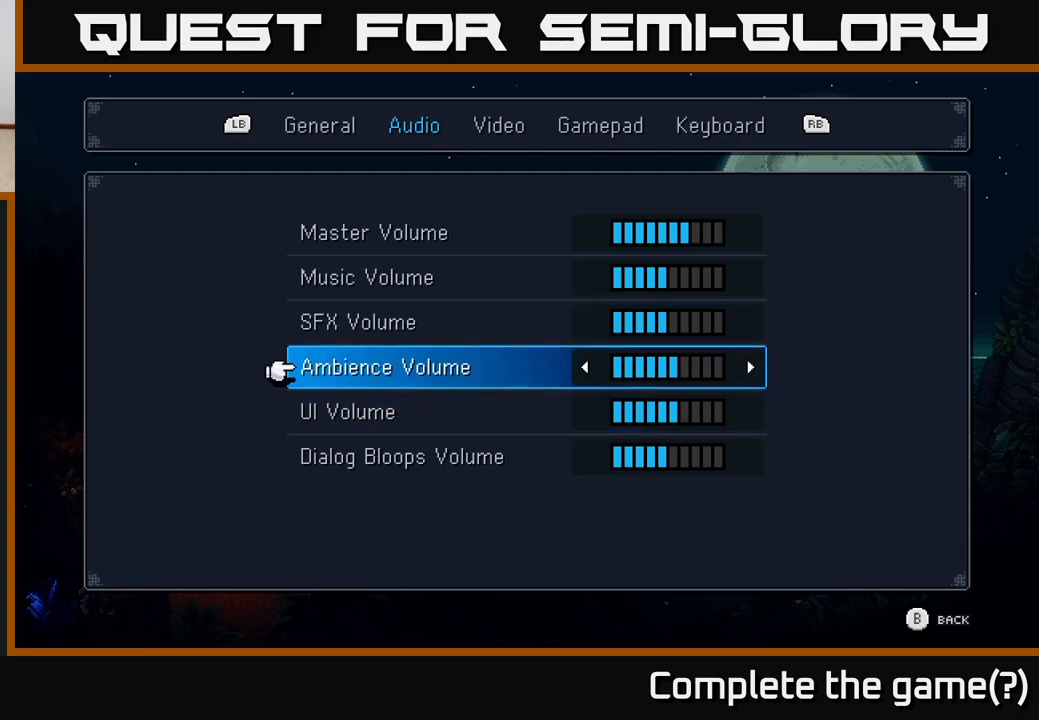
{"buttons": [], "left_stick": "center", "right_stick": "center", "events": [[67, "DPAD_UP", "down"], [150, "DPAD_UP", "up"]]}
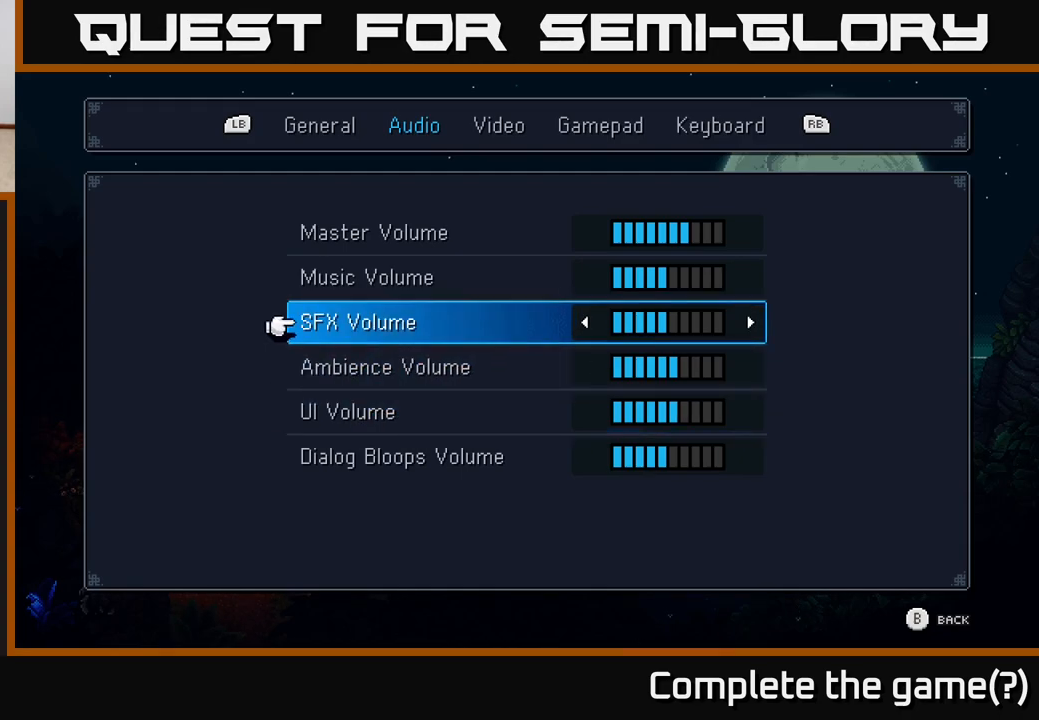
{"buttons": [], "left_stick": "center", "right_stick": "center", "events": []}
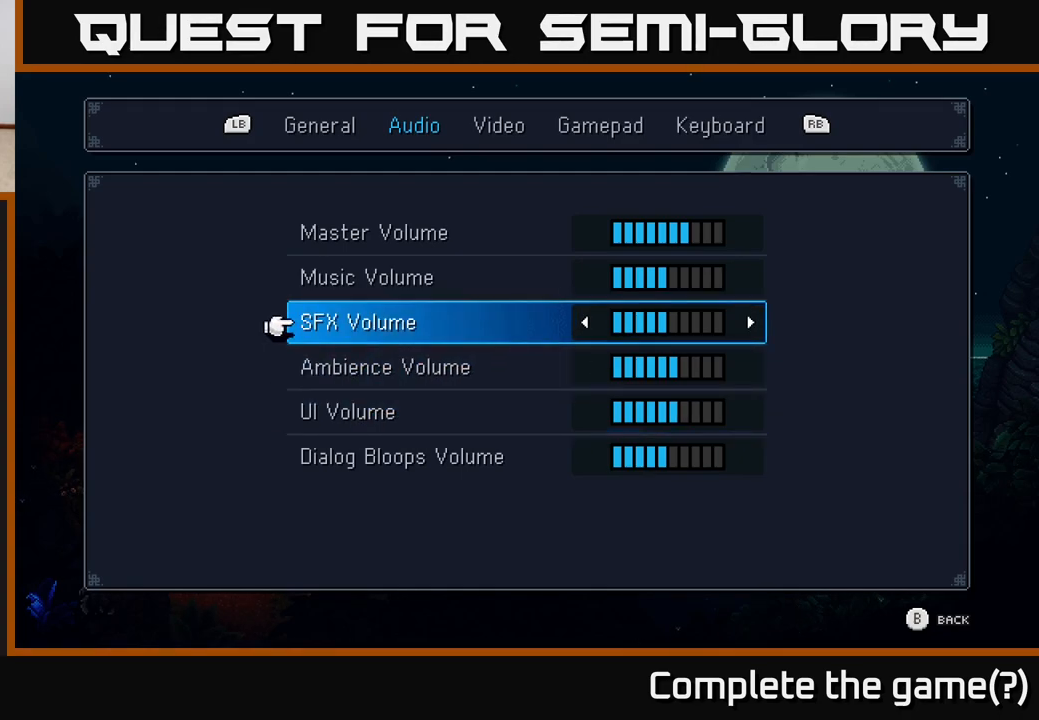
{"buttons": [], "left_stick": "center", "right_stick": "center", "events": []}
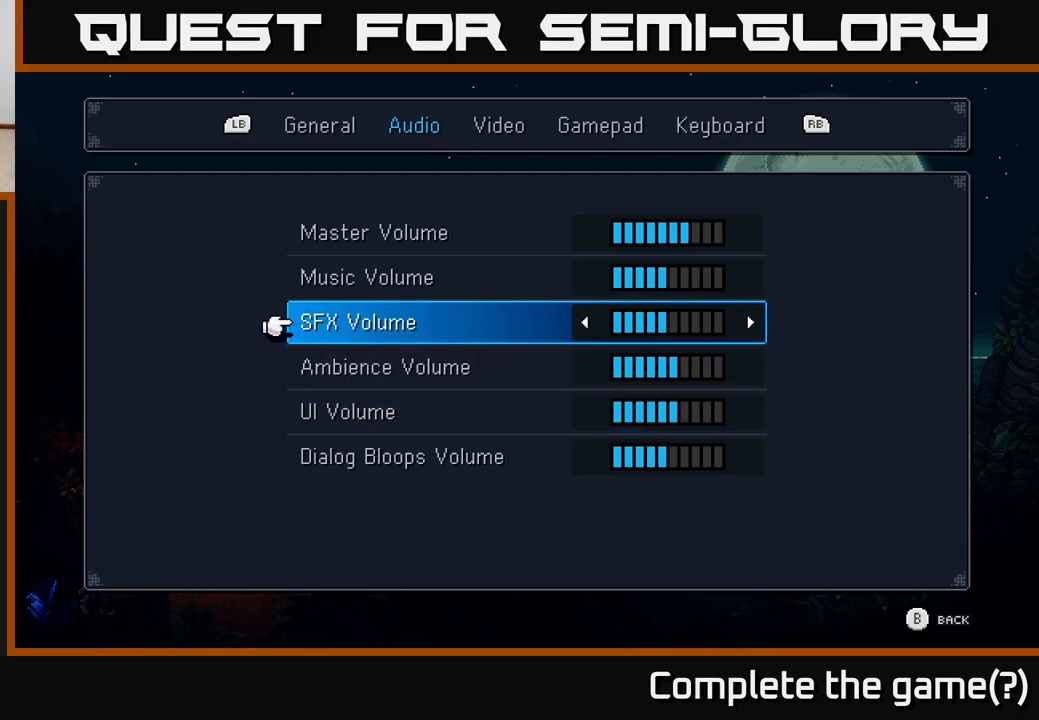
{"buttons": [], "left_stick": "center", "right_stick": "center", "events": []}
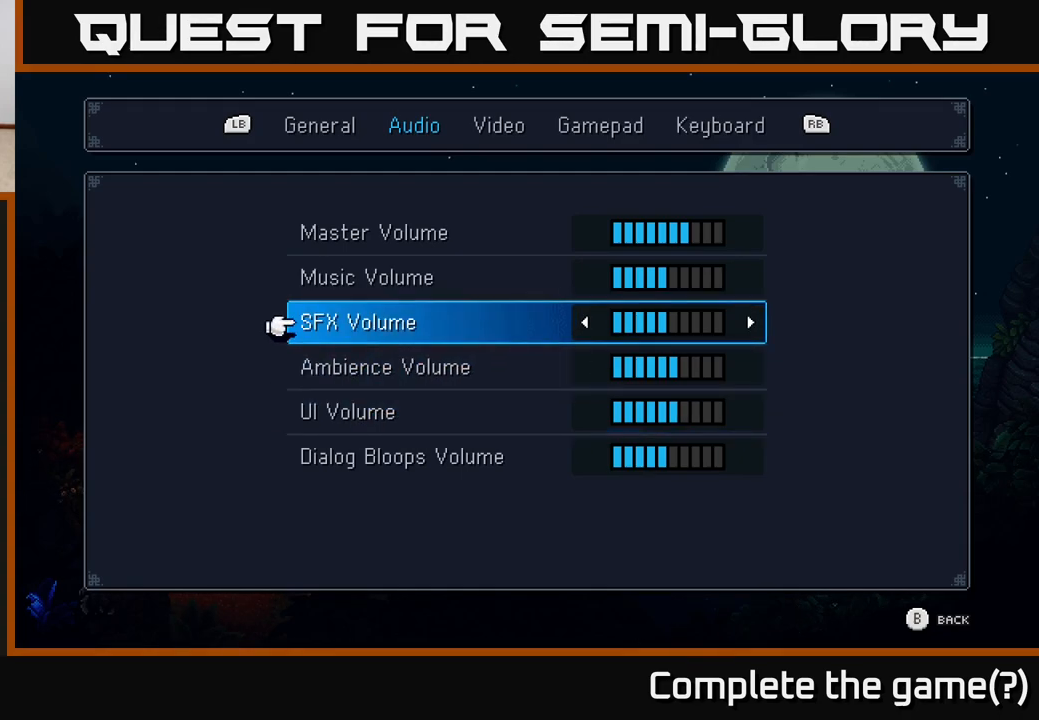
{"buttons": [], "left_stick": "center", "right_stick": "center", "events": [[250, "DPAD_LEFT", "down"], [317, "DPAD_LEFT", "up"]]}
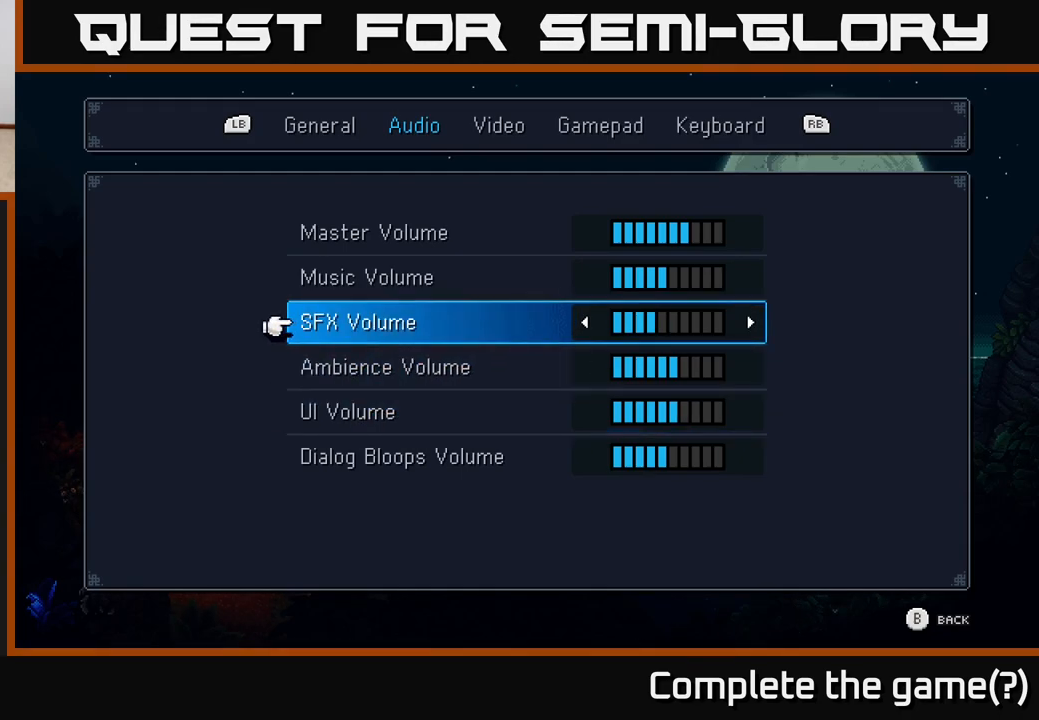
{"buttons": [], "left_stick": "center", "right_stick": "center", "events": []}
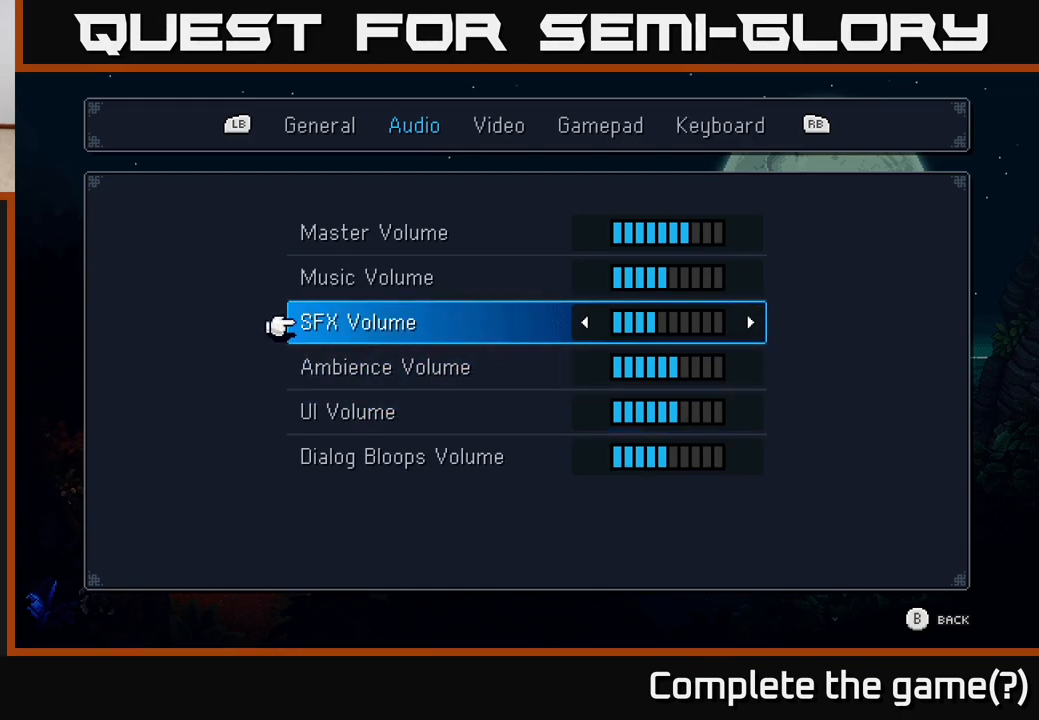
{"buttons": [], "left_stick": "center", "right_stick": "center", "events": []}
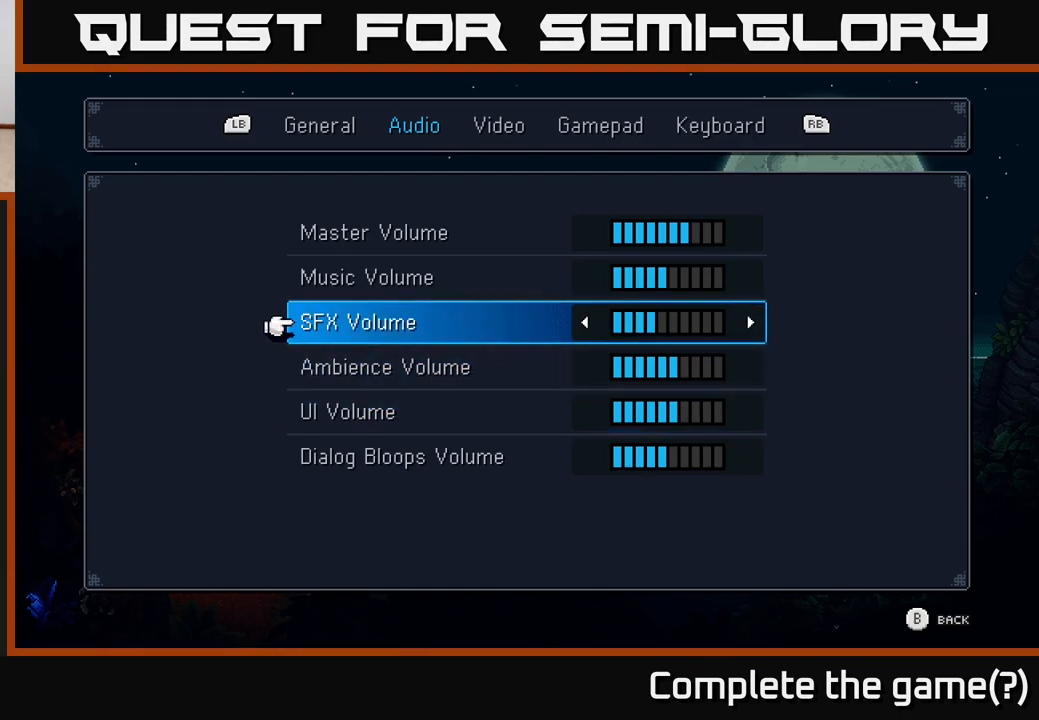
{"buttons": [], "left_stick": "center", "right_stick": "center", "events": []}
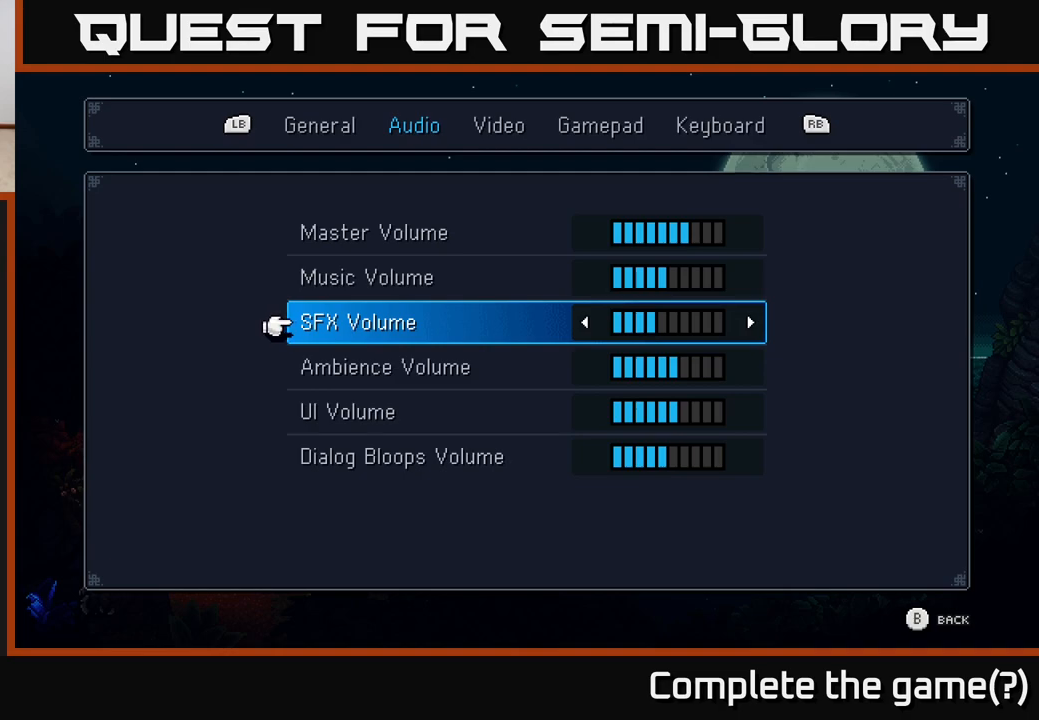
{"buttons": [], "left_stick": "center", "right_stick": "center", "events": []}
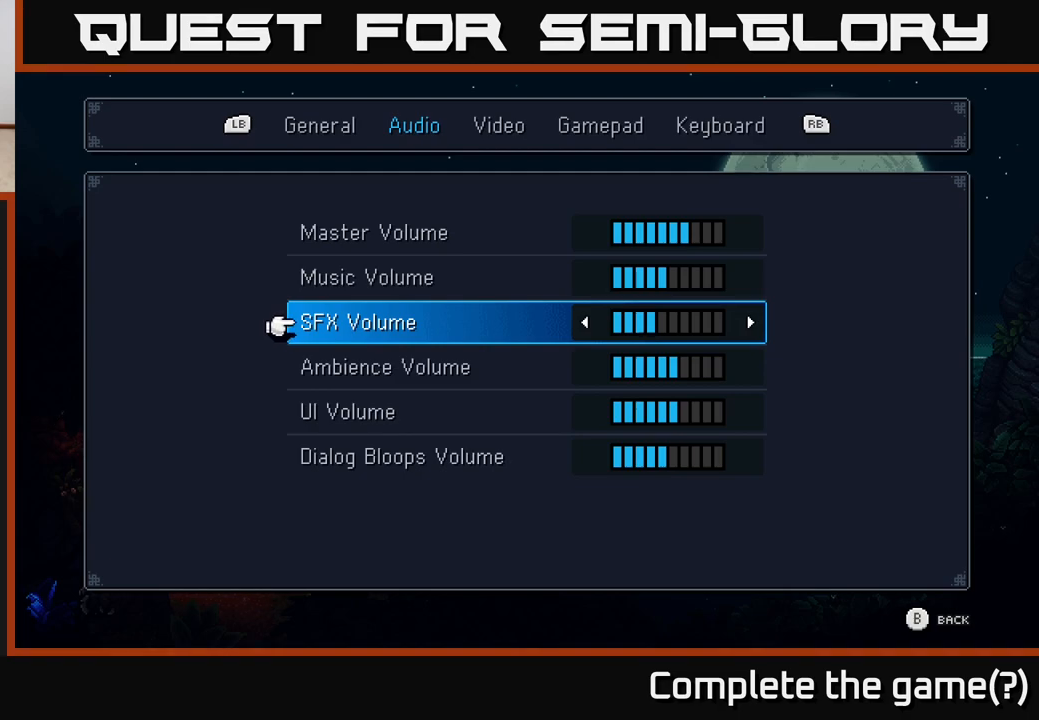
{"buttons": ["DPAD_UP"], "left_stick": "center", "right_stick": "center", "events": [[483, "DPAD_UP", "down"]]}